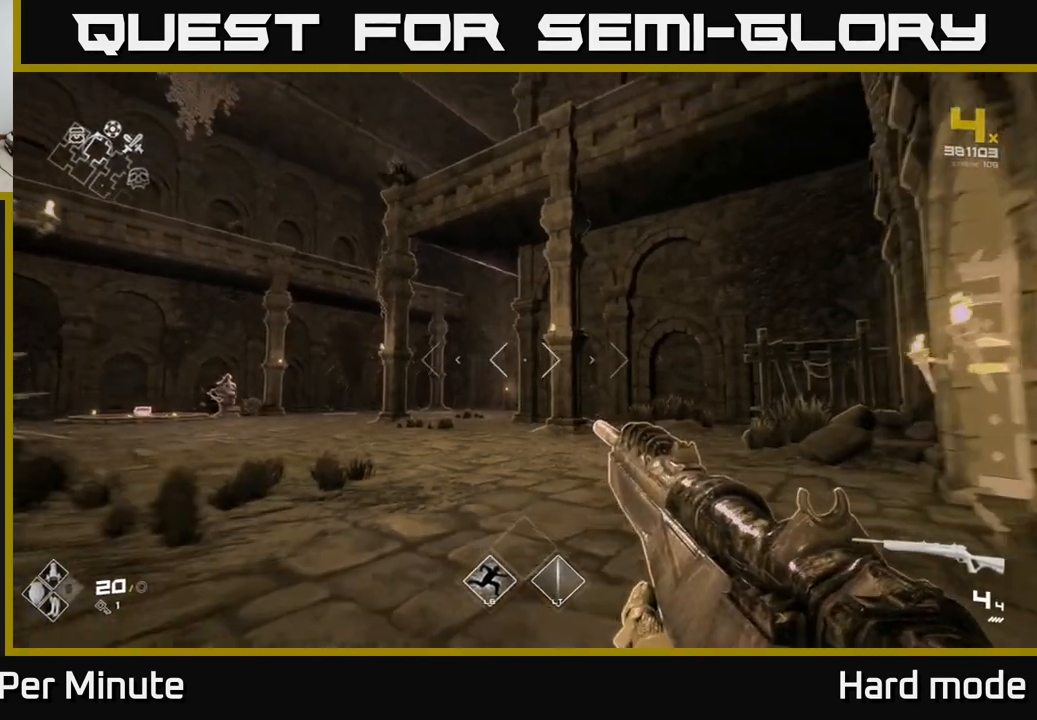
Gameplay with a controller (Xbox layout); each line is a JSON object with the inputs held at the frame after it. "events" lists button and stick changes between this image and that frame as [ms after this image, input, new state], when the widget could be followed in between.
{"buttons": [], "left_stick": "center", "right_stick": "center", "events": [[17, "left_stick", "down-left"], [83, "right_stick", "up"], [117, "left_stick", "center"], [133, "right_stick", "center"], [350, "left_stick", "down"], [367, "R2", "down"], [450, "R2", "up"], [483, "left_stick", "center"]]}
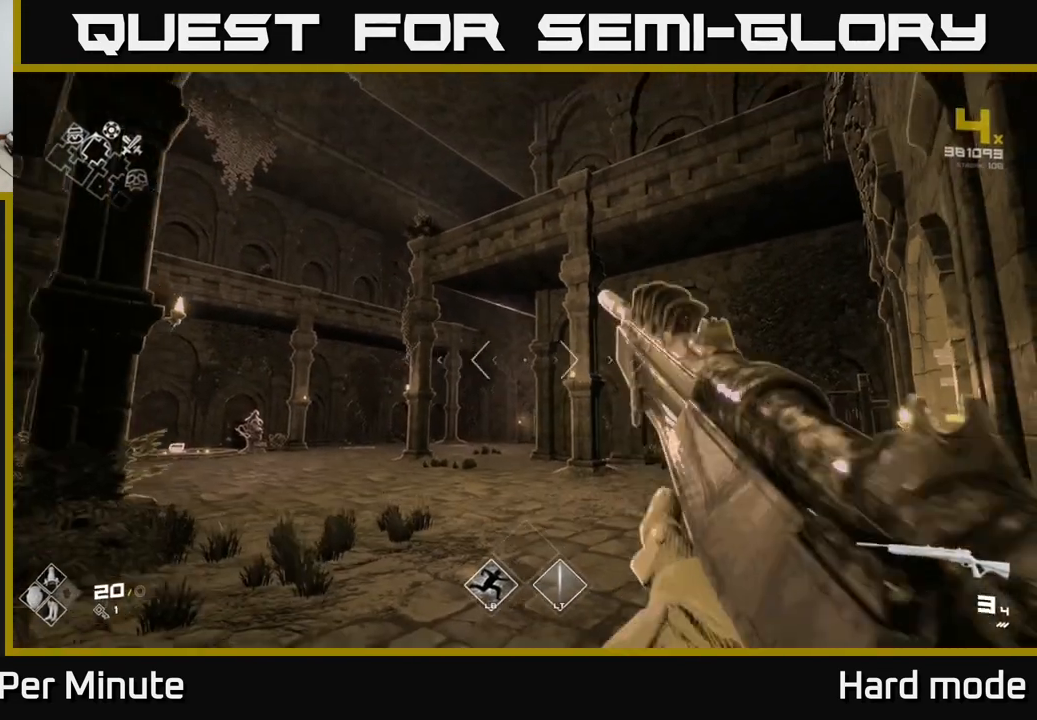
{"buttons": [], "left_stick": "center", "right_stick": "center", "events": [[267, "R2", "down"], [350, "left_stick", "down"], [367, "R2", "up"], [433, "left_stick", "center"]]}
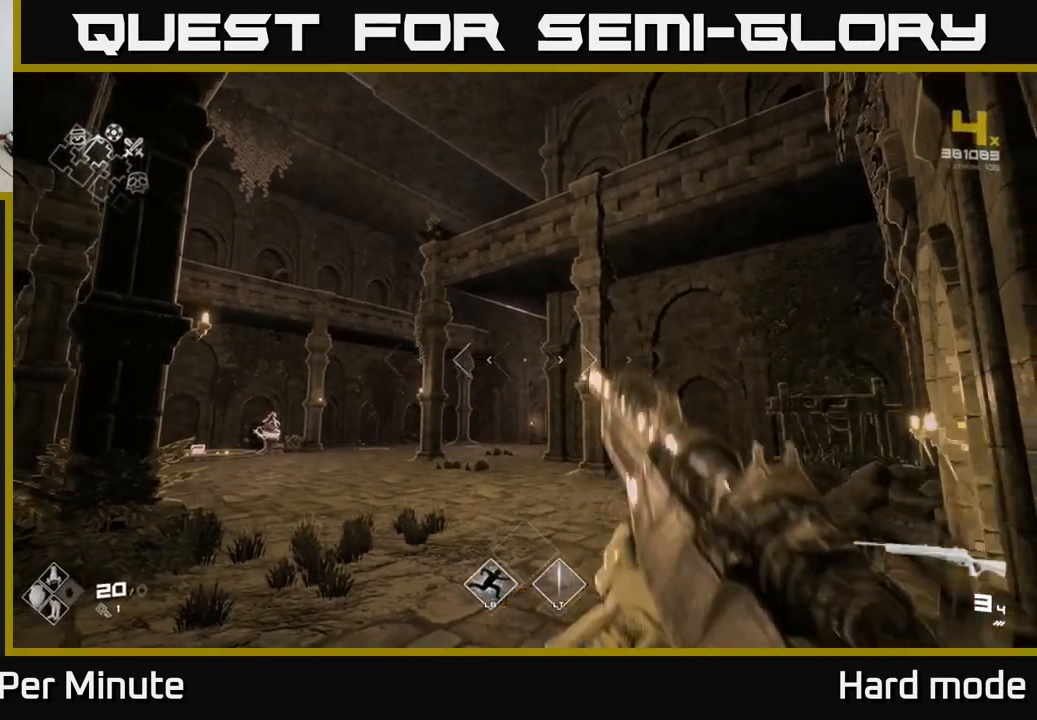
{"buttons": ["R1"], "left_stick": "up", "right_stick": "center", "events": [[117, "R2", "down"], [233, "R2", "up"], [333, "left_stick", "up"], [450, "R1", "down"]]}
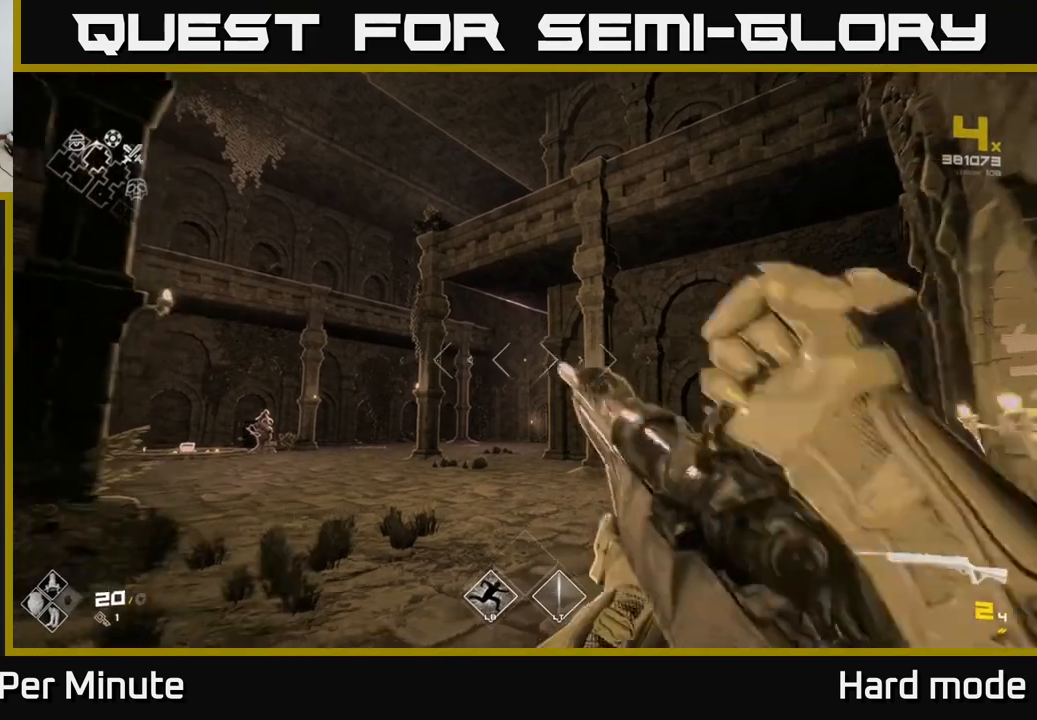
{"buttons": [], "left_stick": "up-left", "right_stick": "center", "events": [[83, "R1", "up"], [233, "R1", "down"], [367, "R1", "up"], [483, "left_stick", "up-left"]]}
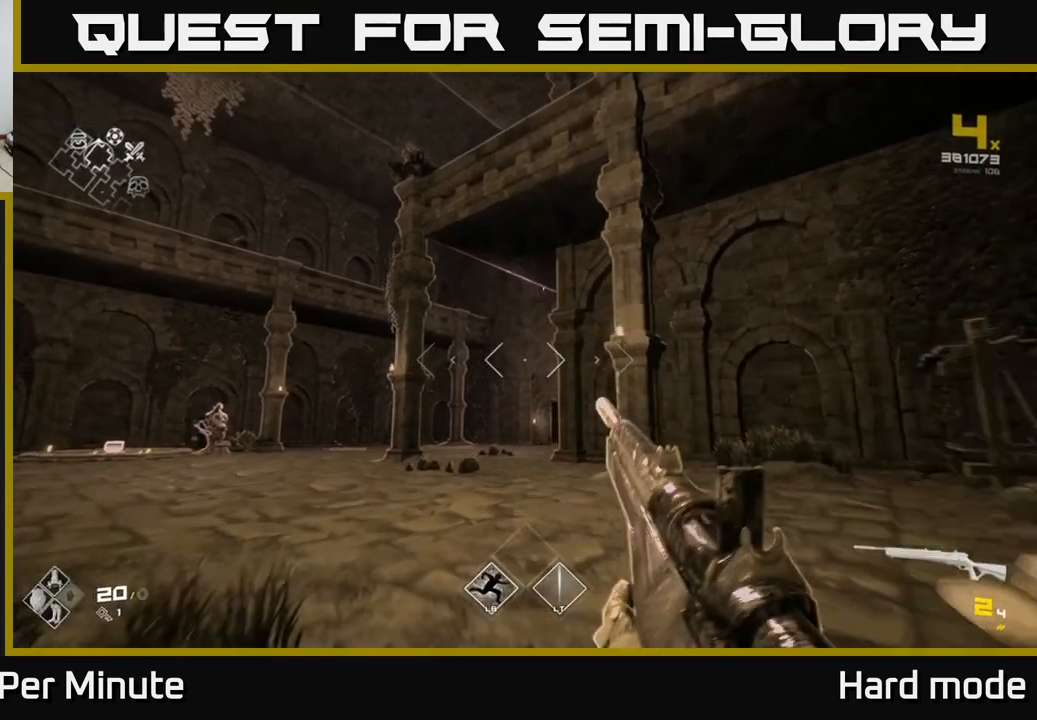
{"buttons": ["R2"], "left_stick": "center", "right_stick": "center", "events": [[67, "R1", "down"], [150, "left_stick", "up"], [167, "R1", "up"], [383, "left_stick", "center"], [433, "R2", "down"]]}
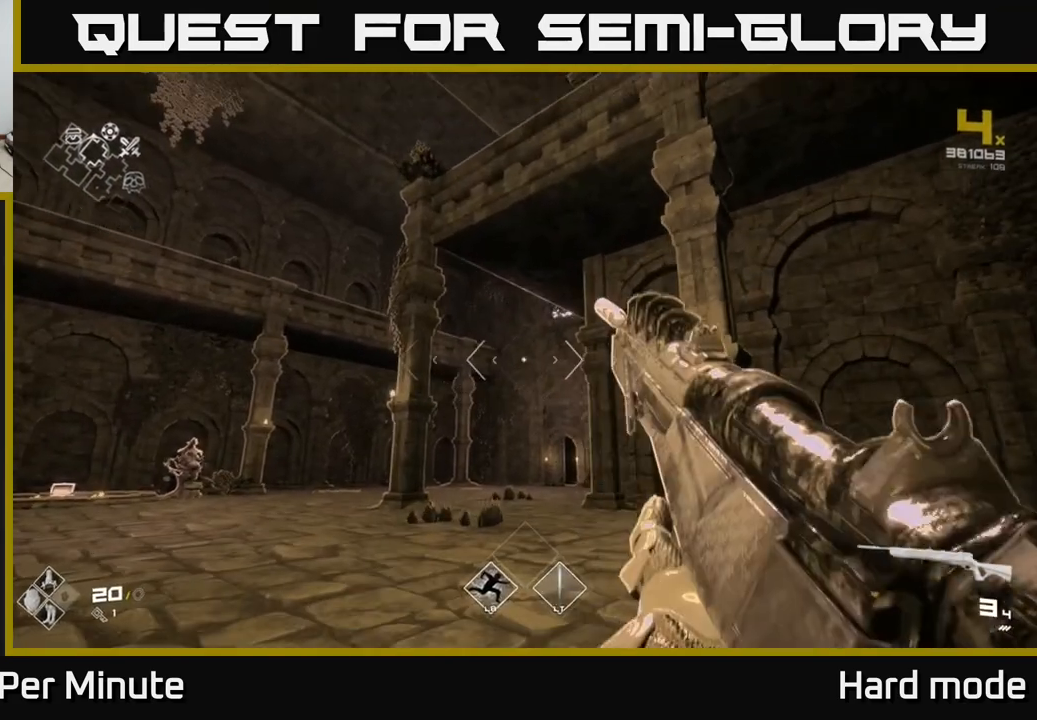
{"buttons": [], "left_stick": "up", "right_stick": "center", "events": [[67, "R2", "up"], [267, "R2", "down"], [317, "left_stick", "up"], [350, "R2", "up"]]}
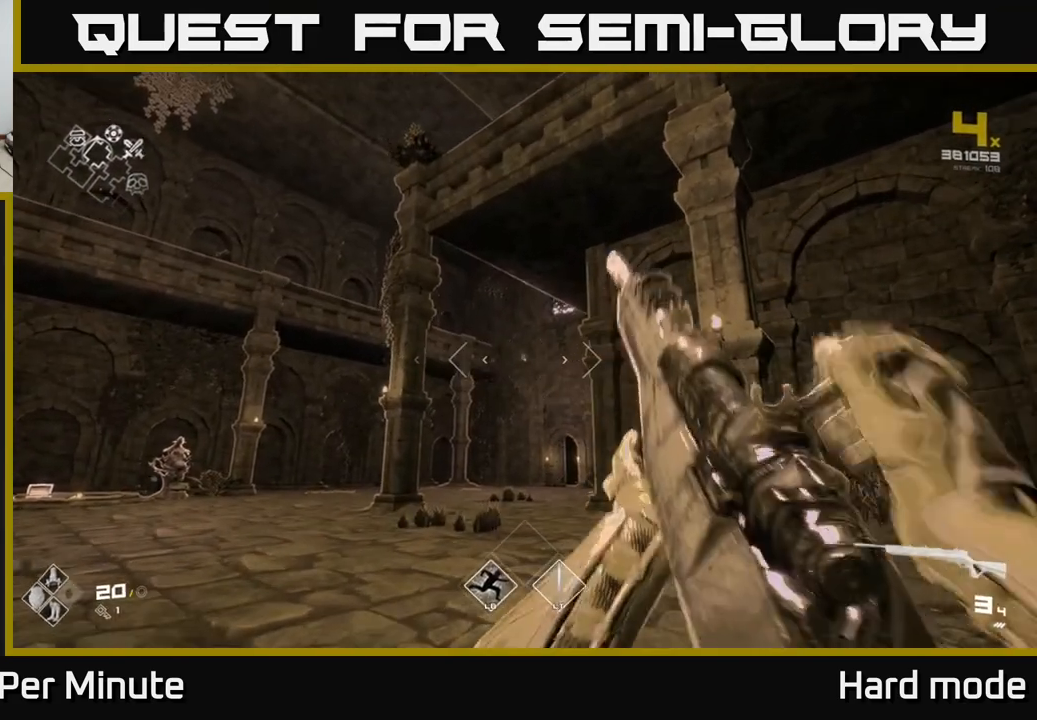
{"buttons": ["R2"], "left_stick": "center", "right_stick": "center", "events": [[50, "R2", "down"], [50, "left_stick", "center"], [183, "R2", "up"], [383, "R2", "down"]]}
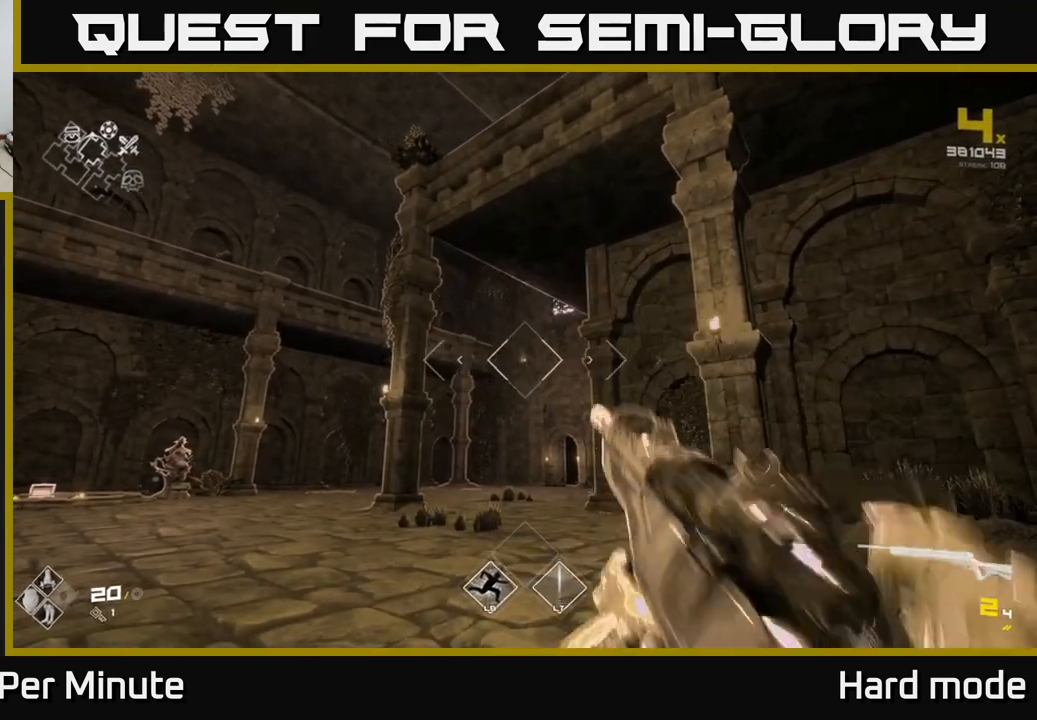
{"buttons": [], "left_stick": "right", "right_stick": "right", "events": [[33, "R2", "up"], [183, "left_stick", "up"], [217, "R1", "down"], [317, "left_stick", "up-right"], [350, "R1", "up"], [367, "right_stick", "right"], [417, "left_stick", "right"]]}
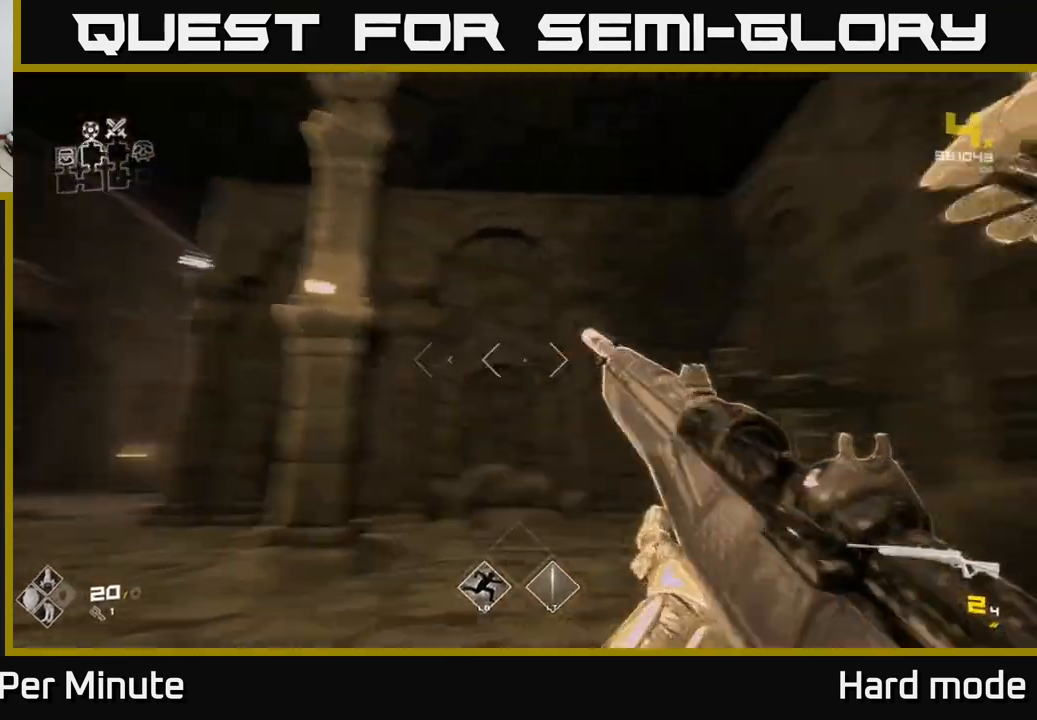
{"buttons": ["R1"], "left_stick": "up", "right_stick": "center", "events": [[83, "R1", "down"], [250, "R1", "up"], [283, "left_stick", "up-right"], [383, "left_stick", "up"], [433, "right_stick", "center"], [467, "R1", "down"]]}
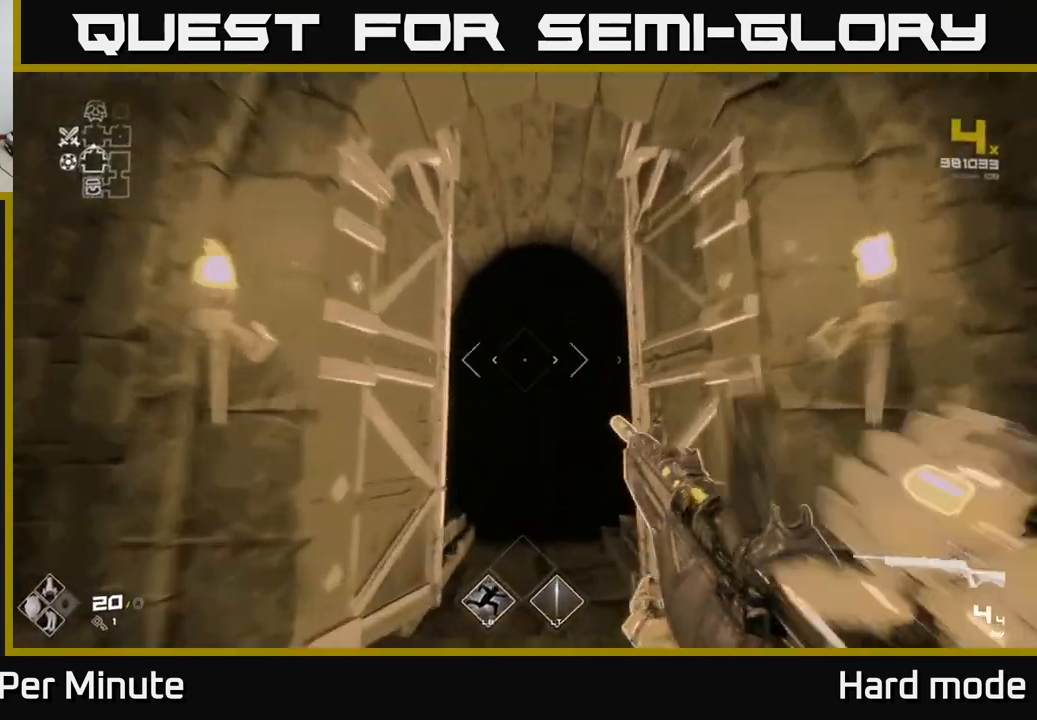
{"buttons": ["L1"], "left_stick": "up", "right_stick": "center", "events": [[117, "R1", "up"], [250, "right_stick", "down"], [333, "right_stick", "center"], [367, "L1", "down"]]}
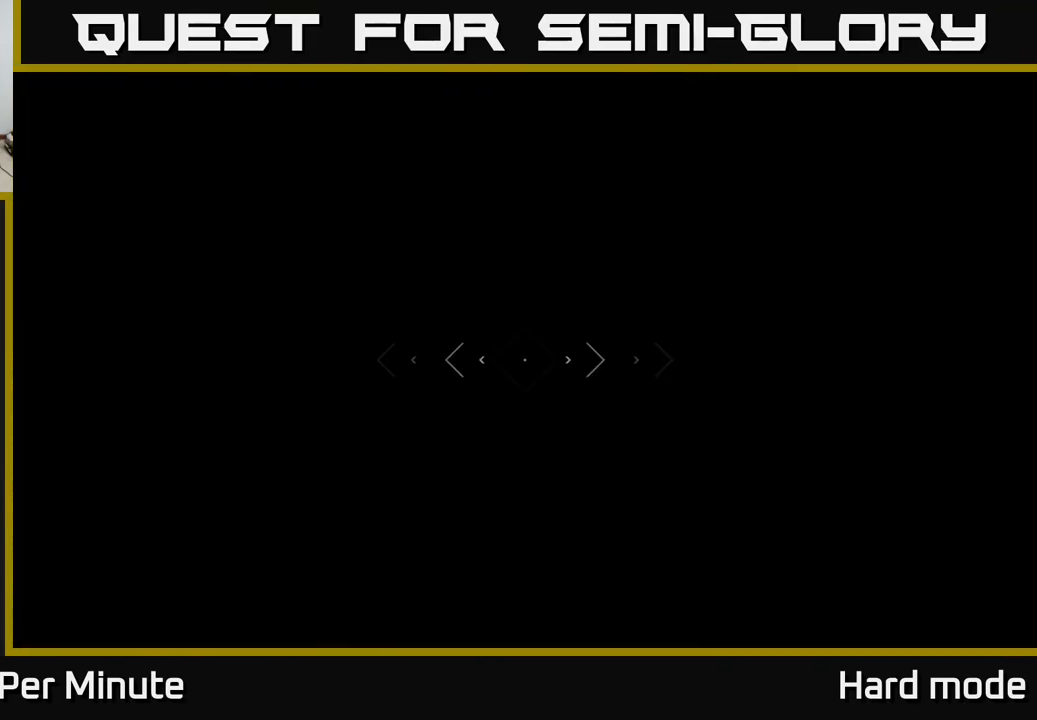
{"buttons": ["L1"], "left_stick": "up", "right_stick": "center", "events": []}
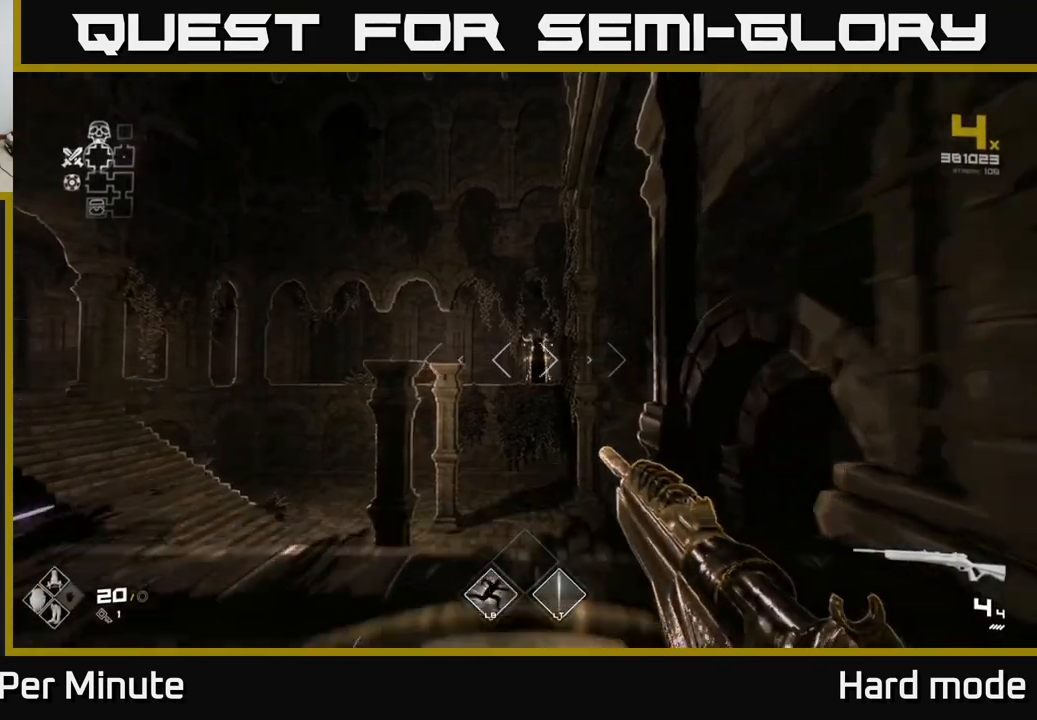
{"buttons": [], "left_stick": "up-left", "right_stick": "center", "events": [[117, "L1", "up"], [150, "A", "down"], [283, "A", "up"], [417, "left_stick", "up-left"]]}
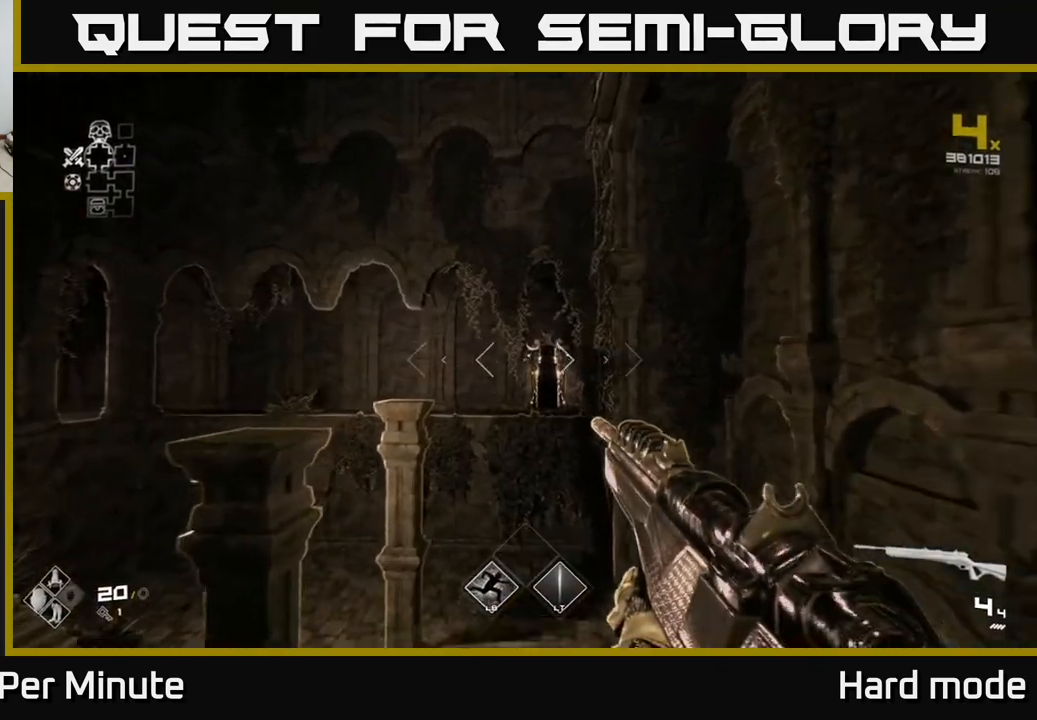
{"buttons": [], "left_stick": "up-left", "right_stick": "down", "events": [[50, "A", "down"], [150, "A", "up"], [333, "right_stick", "down"]]}
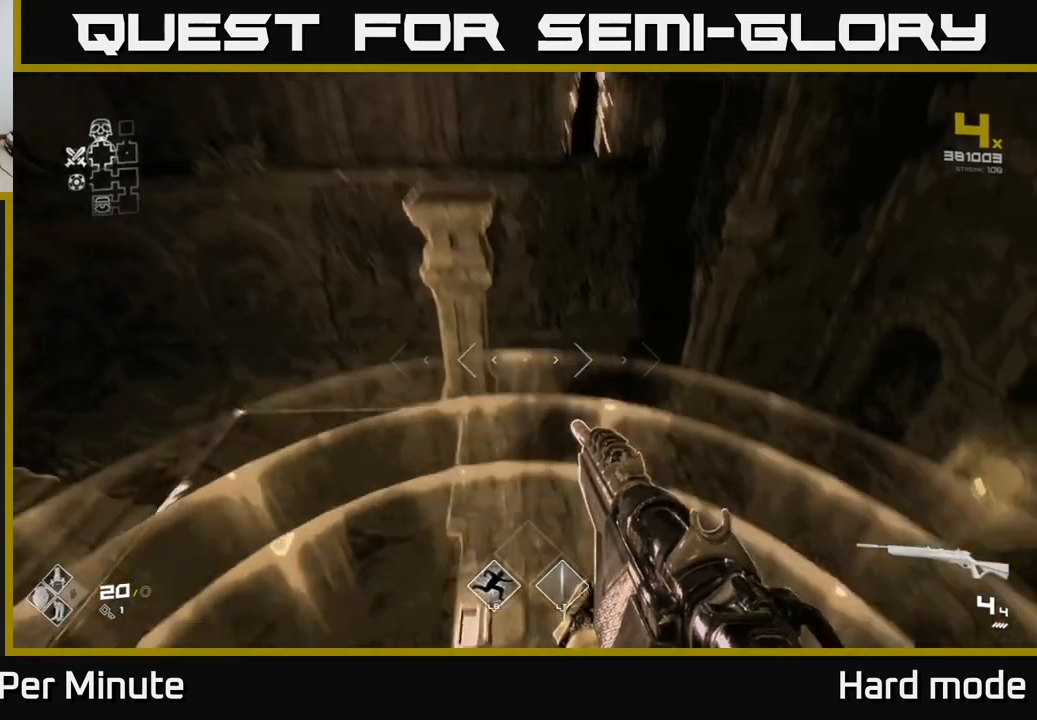
{"buttons": [], "left_stick": "up", "right_stick": "center", "events": [[67, "right_stick", "center"], [183, "left_stick", "up"], [283, "A", "down"], [383, "A", "up"]]}
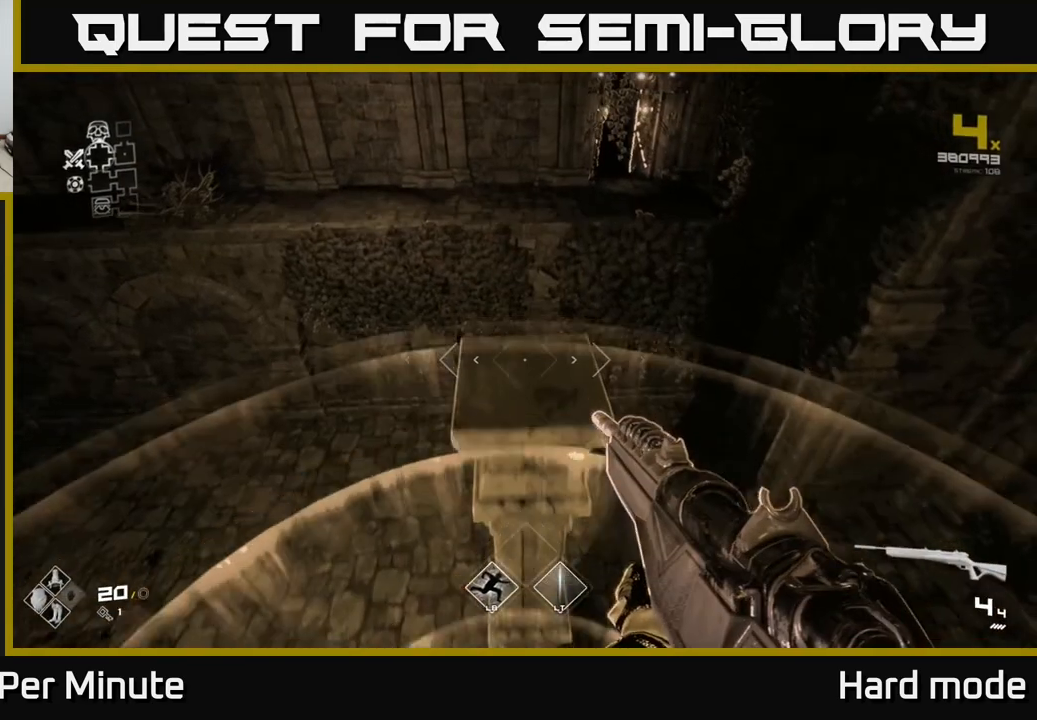
{"buttons": [], "left_stick": "up", "right_stick": "center", "events": [[200, "left_stick", "down"], [350, "left_stick", "up"]]}
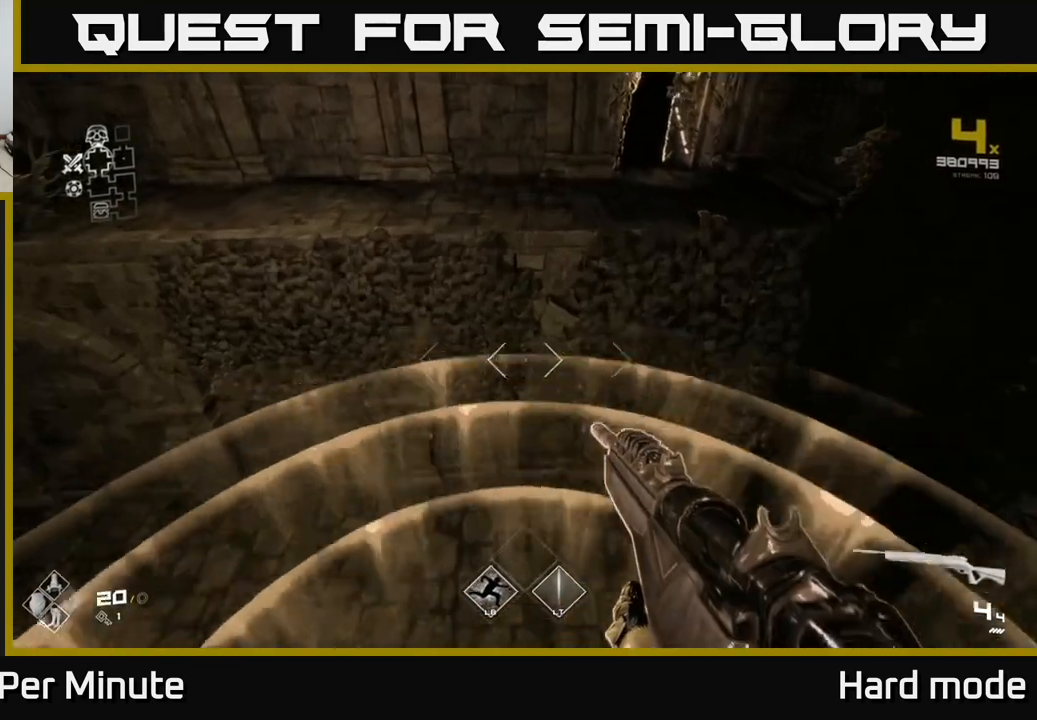
{"buttons": [], "left_stick": "down-right", "right_stick": "right", "events": [[83, "A", "down"], [200, "A", "up"], [217, "left_stick", "up-right"], [483, "left_stick", "down-right"], [483, "right_stick", "right"]]}
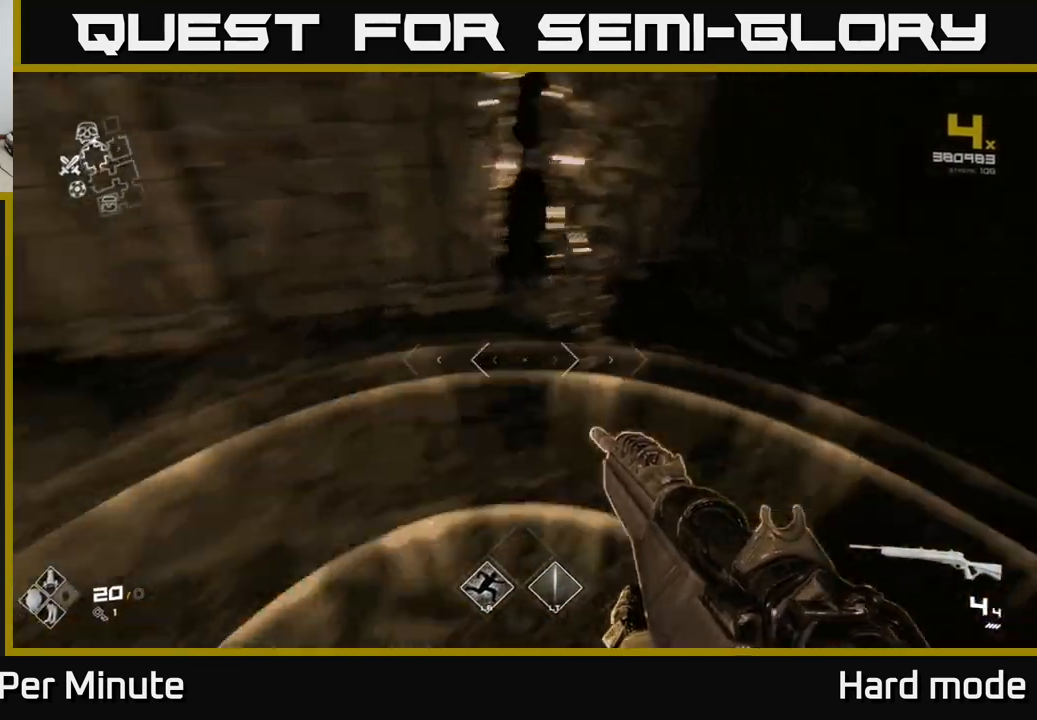
{"buttons": ["L1"], "left_stick": "up-right", "right_stick": "right", "events": [[167, "left_stick", "right"], [450, "left_stick", "up-right"], [483, "L1", "down"]]}
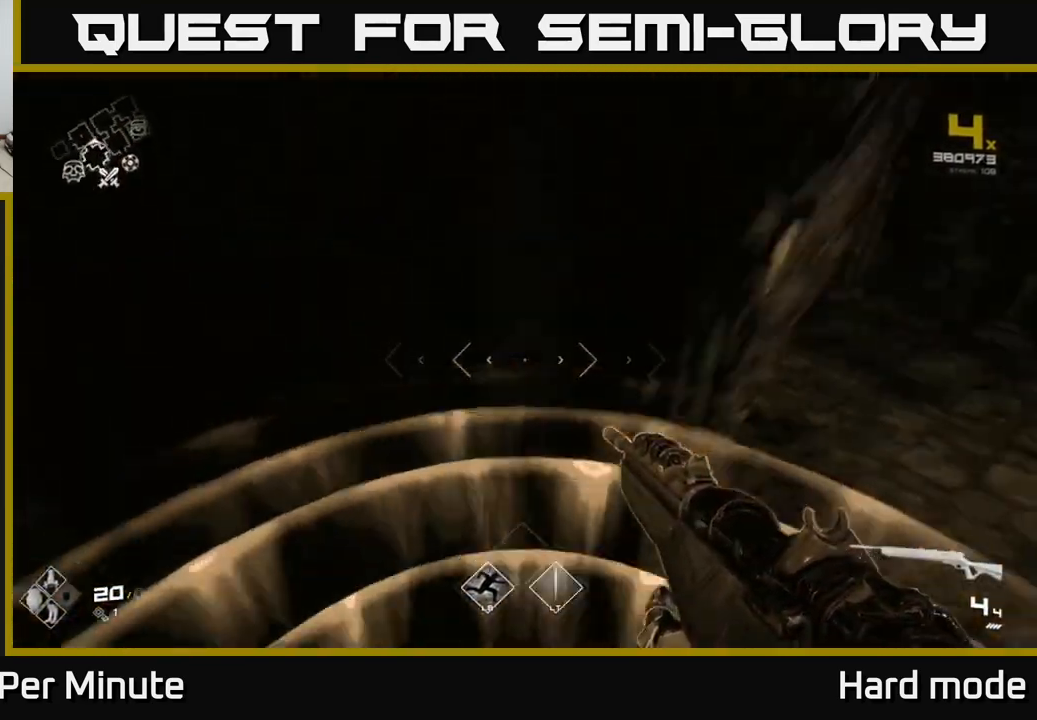
{"buttons": ["L1"], "left_stick": "up-right", "right_stick": "center", "events": [[17, "right_stick", "center"], [283, "right_stick", "right"], [433, "right_stick", "center"]]}
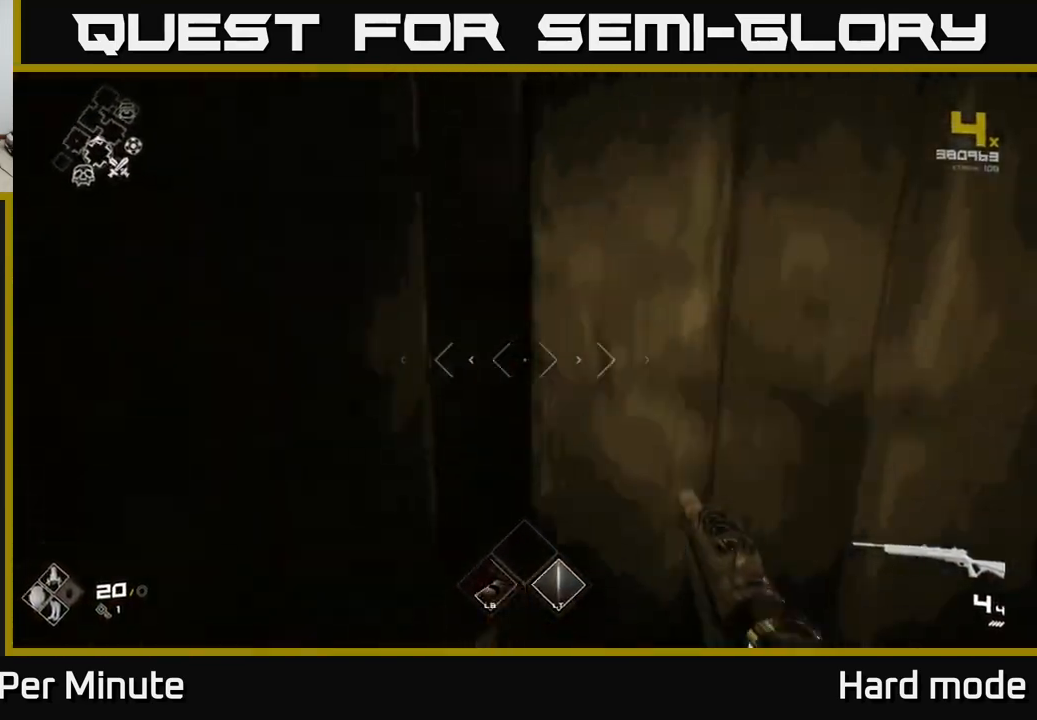
{"buttons": ["L1"], "left_stick": "up-right", "right_stick": "center", "events": [[133, "right_stick", "right"], [150, "left_stick", "right"], [350, "right_stick", "center"], [400, "left_stick", "up-right"]]}
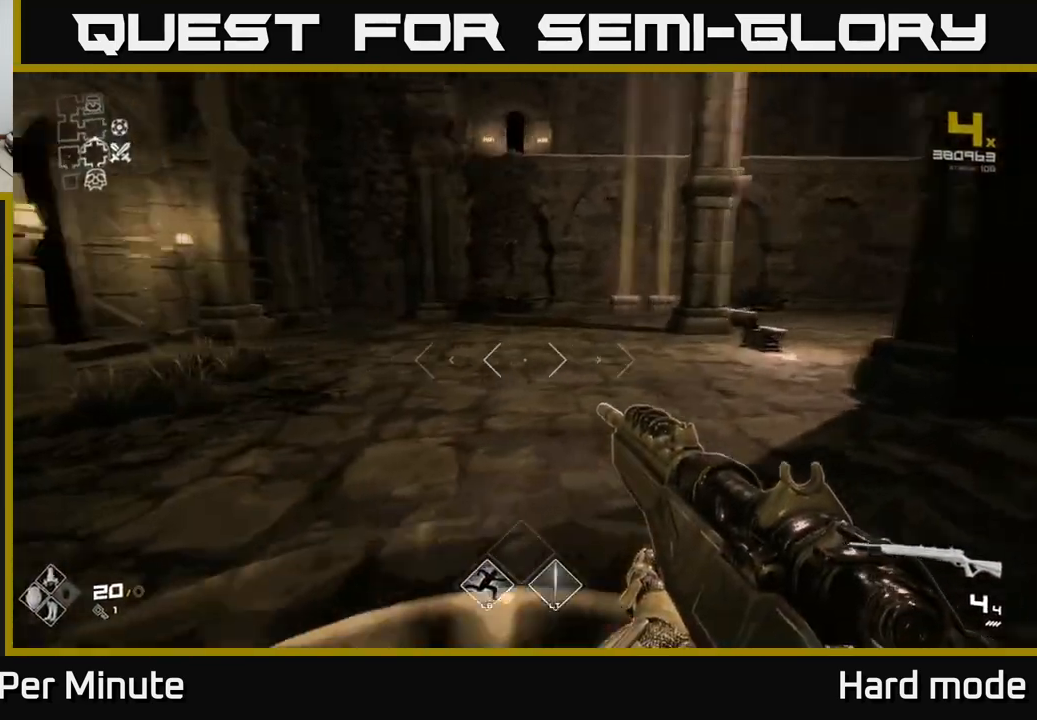
{"buttons": ["L1"], "left_stick": "up", "right_stick": "center", "events": [[17, "right_stick", "left"], [83, "left_stick", "up"], [300, "right_stick", "center"]]}
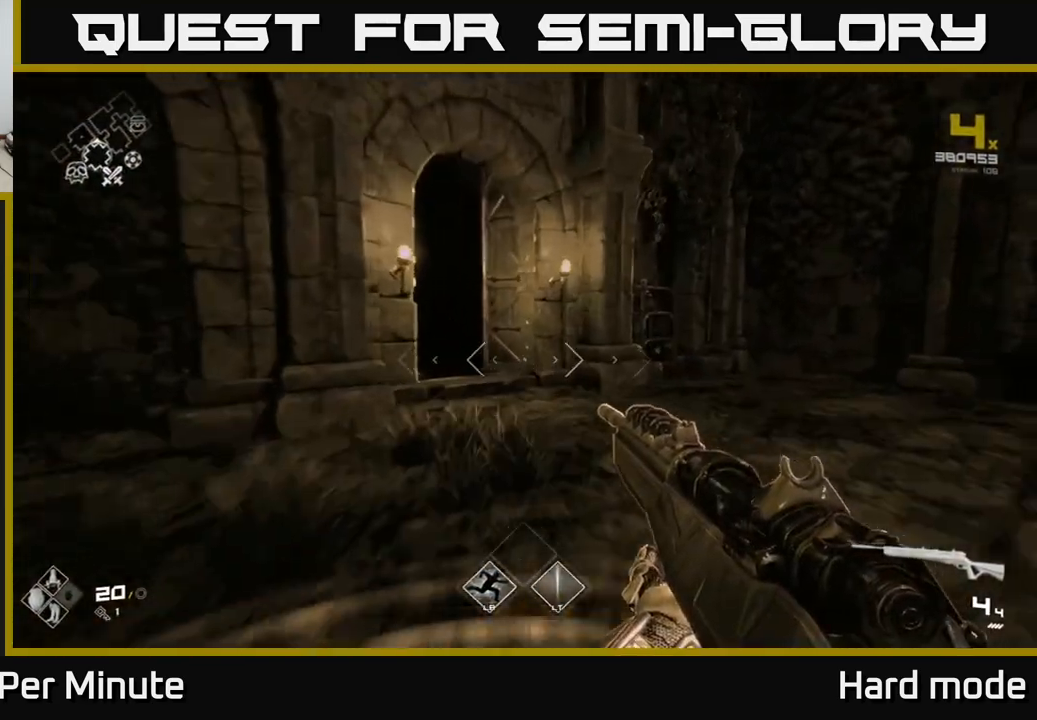
{"buttons": ["L1"], "left_stick": "up", "right_stick": "center", "events": [[17, "L1", "up"], [167, "L1", "down"], [383, "right_stick", "left"], [483, "right_stick", "center"]]}
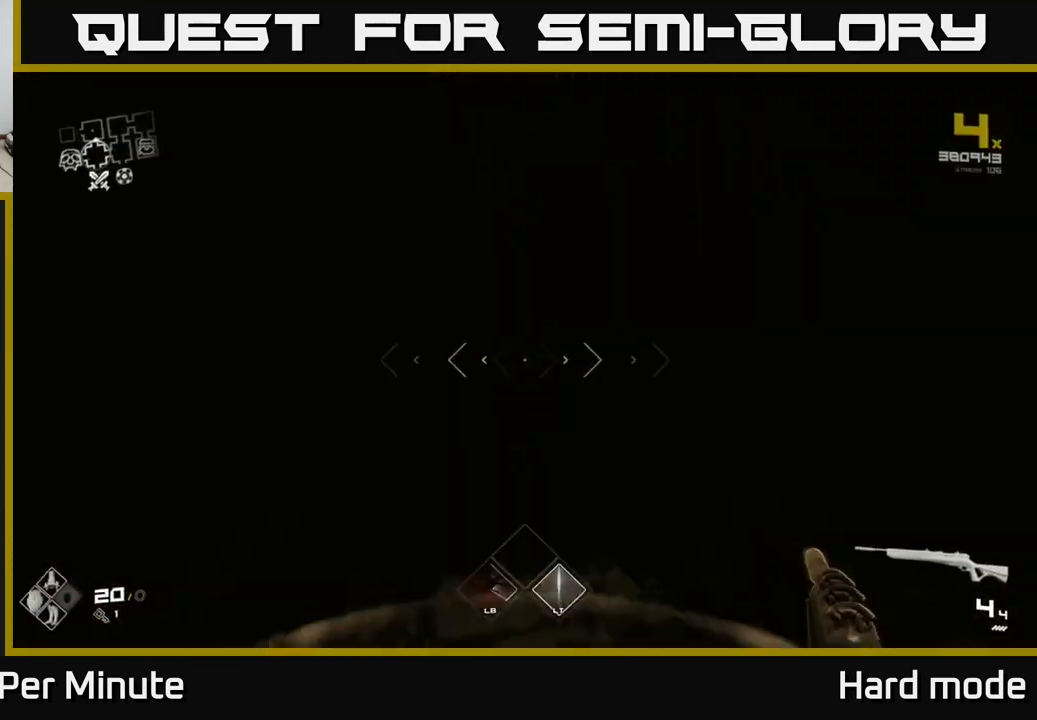
{"buttons": ["L1"], "left_stick": "up", "right_stick": "center", "events": []}
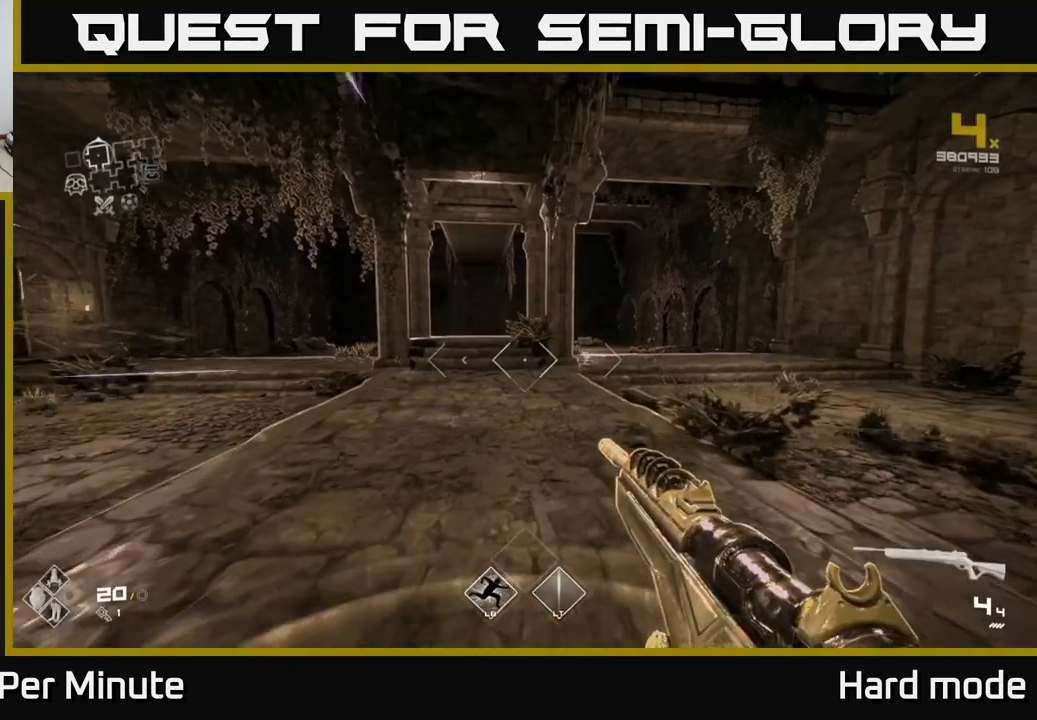
{"buttons": ["L1"], "left_stick": "up", "right_stick": "center", "events": []}
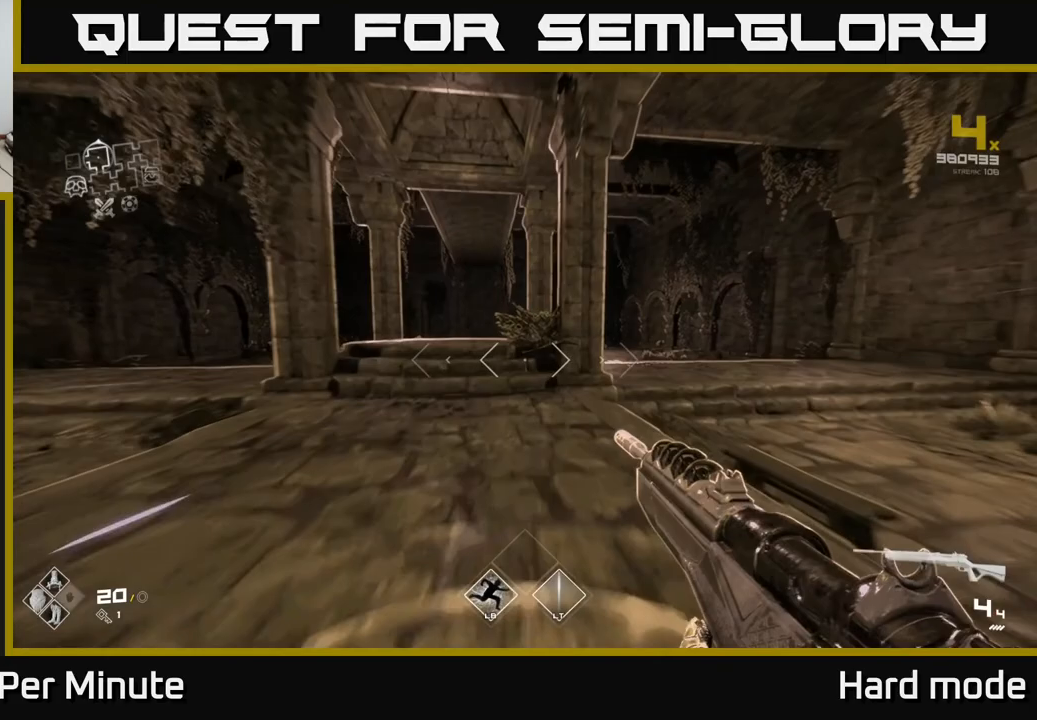
{"buttons": ["L1"], "left_stick": "up", "right_stick": "center", "events": [[150, "right_stick", "left"], [450, "right_stick", "center"]]}
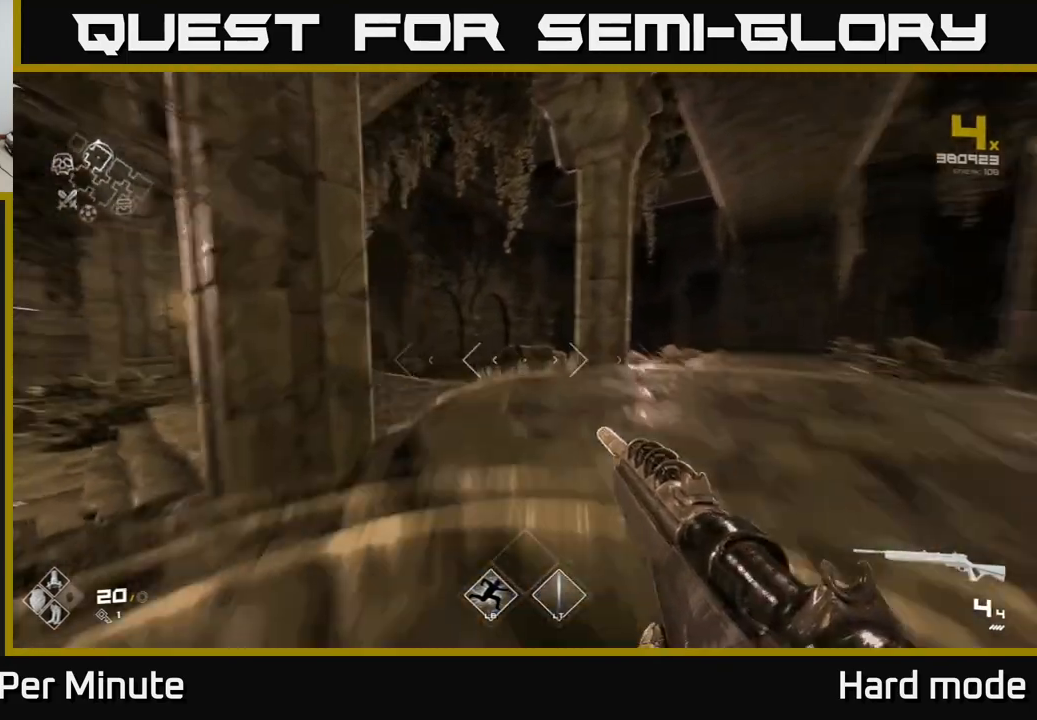
{"buttons": ["L1"], "left_stick": "up", "right_stick": "center", "events": [[33, "right_stick", "left"], [317, "right_stick", "center"]]}
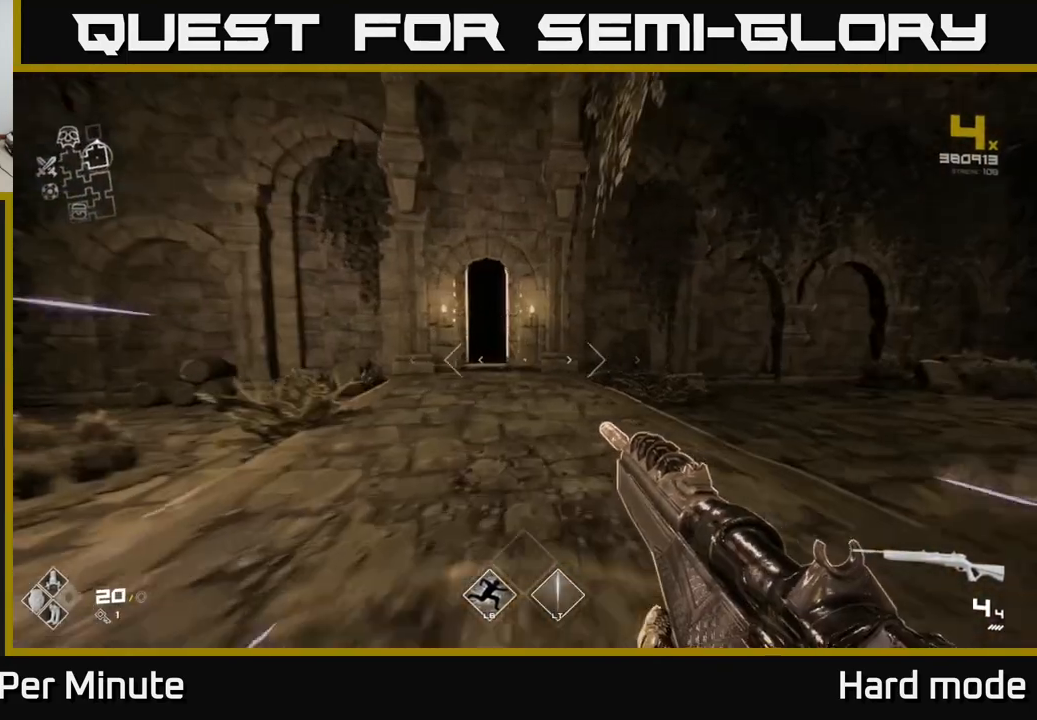
{"buttons": ["L1"], "left_stick": "up", "right_stick": "center", "events": []}
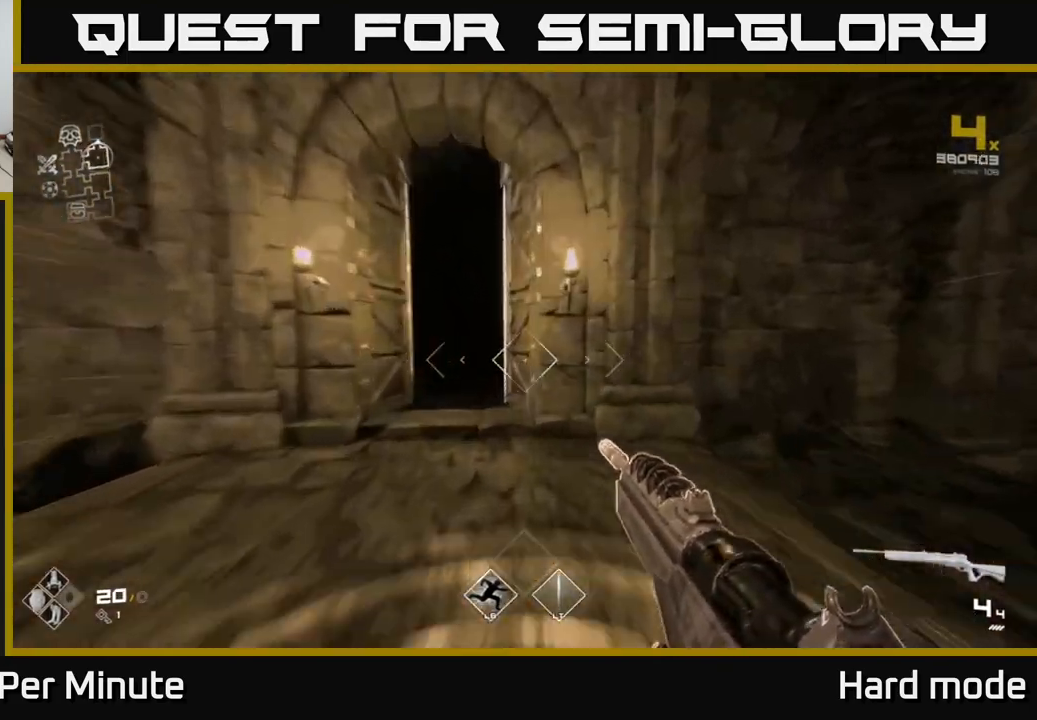
{"buttons": [], "left_stick": "left", "right_stick": "left", "events": [[83, "right_stick", "left"], [150, "right_stick", "center"], [233, "L1", "up"], [233, "left_stick", "down-left"], [267, "right_stick", "down-left"], [317, "right_stick", "left"], [417, "left_stick", "left"]]}
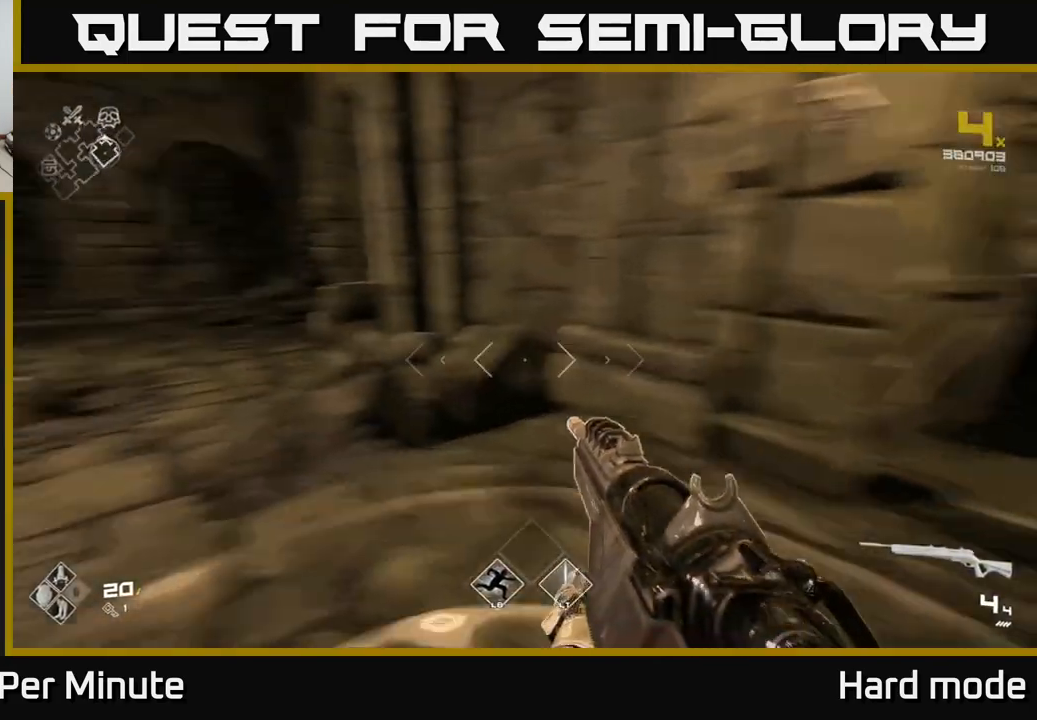
{"buttons": [], "left_stick": "down-right", "right_stick": "right", "events": [[33, "left_stick", "up-left"], [50, "right_stick", "center"], [300, "left_stick", "down-right"], [350, "right_stick", "right"]]}
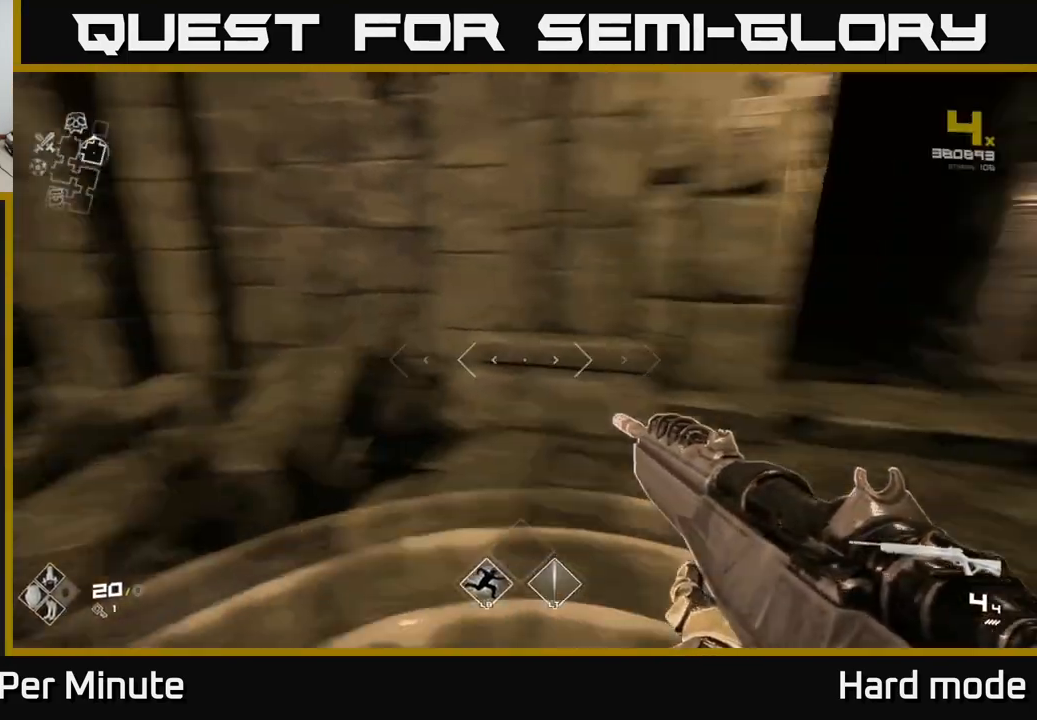
{"buttons": ["L1"], "left_stick": "up", "right_stick": "center", "events": [[100, "left_stick", "up-right"], [150, "right_stick", "center"], [167, "left_stick", "up"], [383, "L1", "down"], [433, "right_stick", "up-left"], [500, "right_stick", "center"]]}